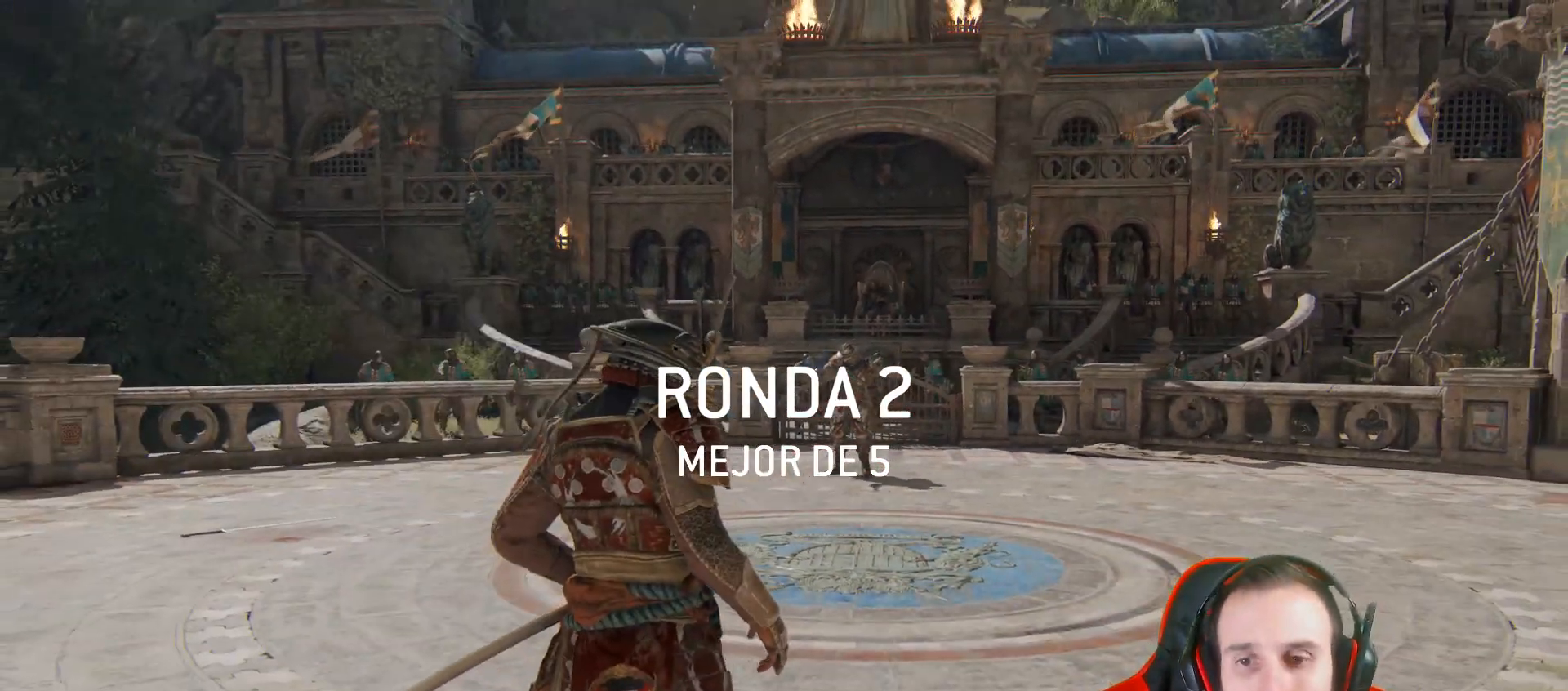
Gameplay with a controller (PlayStation layout); each line is a JSON object with the inputs held at the frame after it. "events" lists button and stick changes between this image and that frame as [ms after this image, input, new state], when the widget could be followed in between.
{"buttons": ["L3"], "left_stick": "up", "right_stick": "center", "events": [[167, "left_stick", "up"], [200, "right_stick", "down"], [233, "L3", "down"], [383, "right_stick", "center"]]}
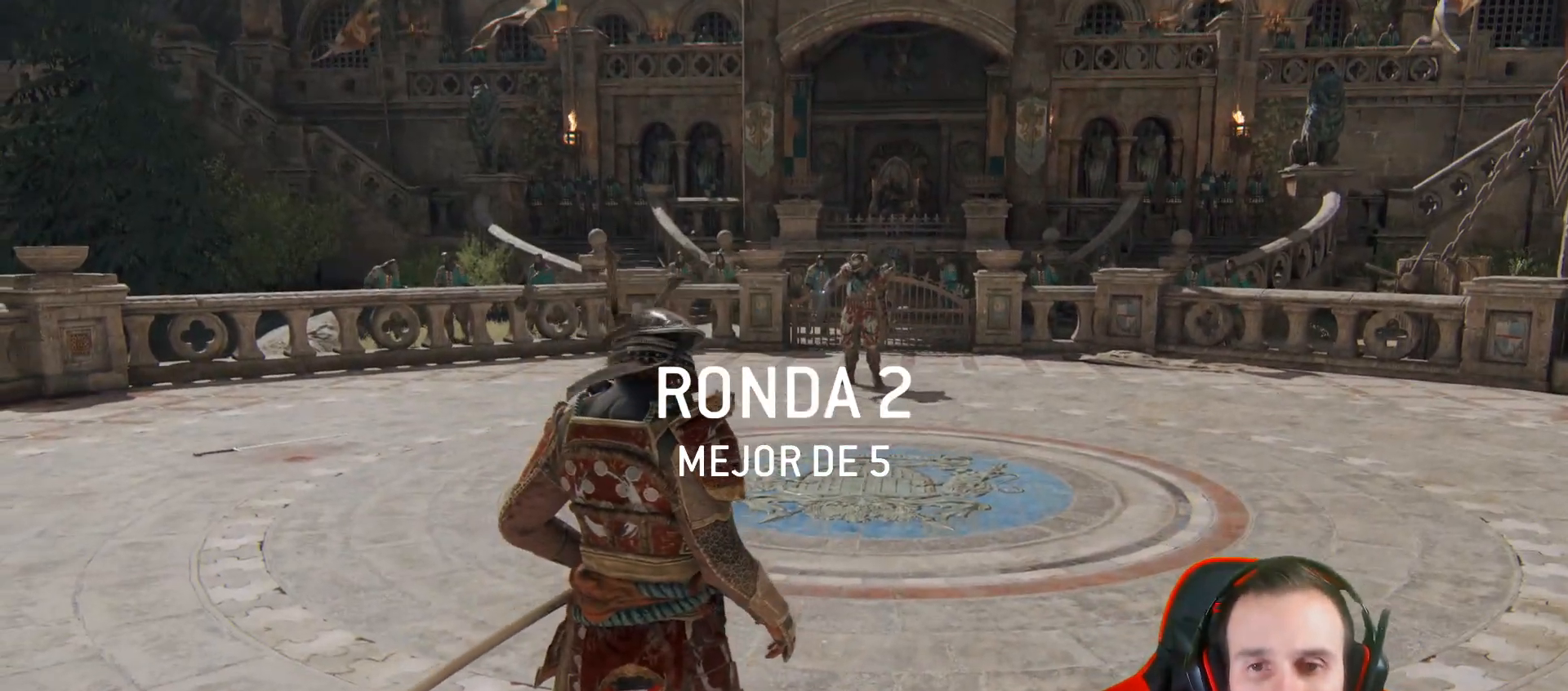
{"buttons": ["L3"], "left_stick": "up", "right_stick": "center", "events": []}
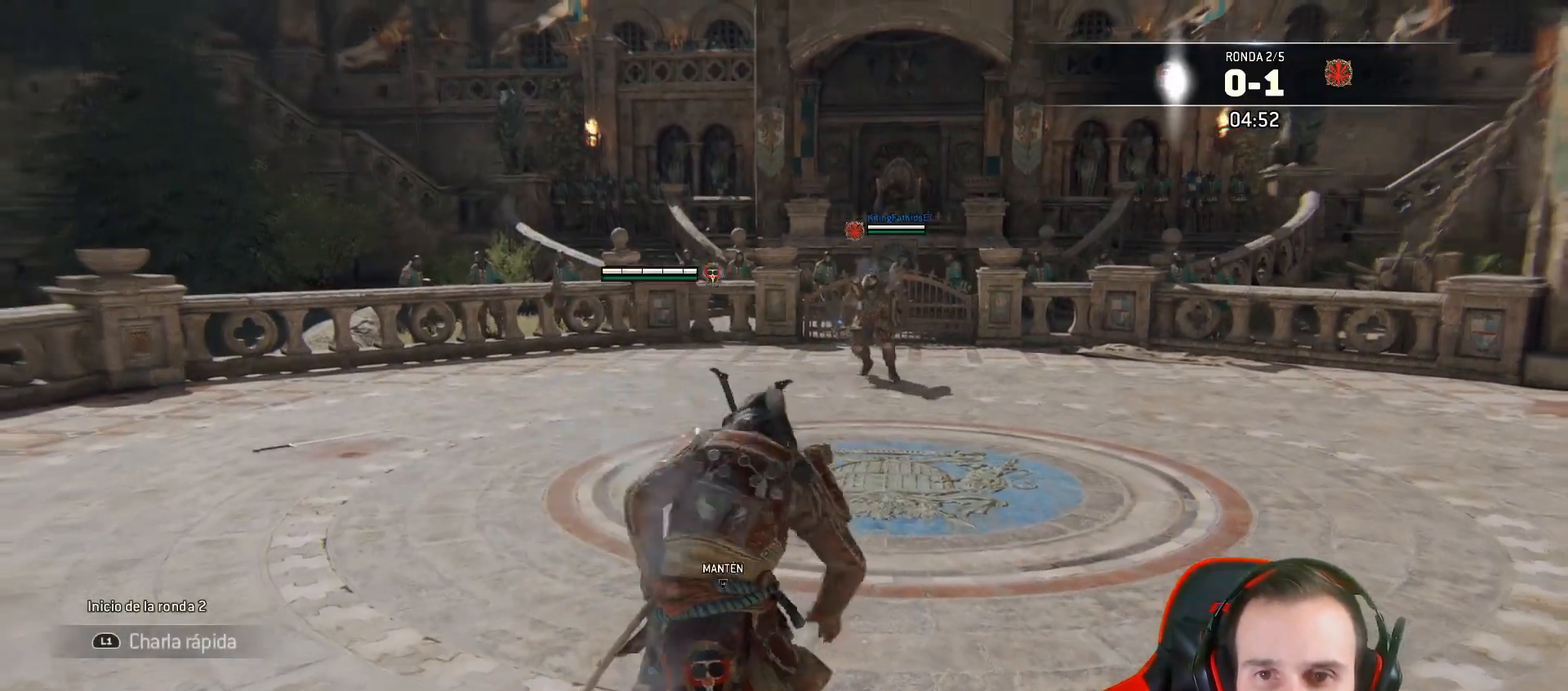
{"buttons": ["L2"], "left_stick": "up", "right_stick": "center", "events": [[350, "L3", "up"], [433, "L2", "down"]]}
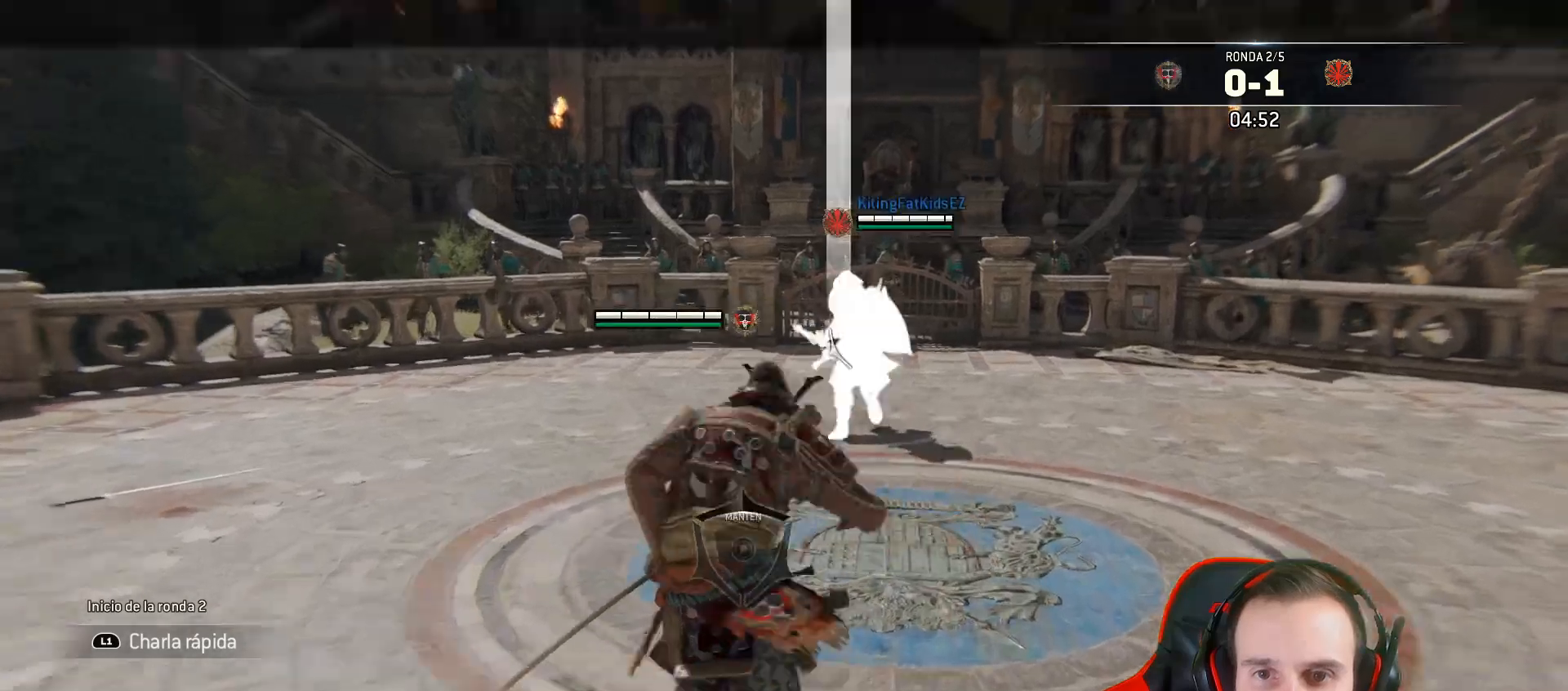
{"buttons": ["L2", "L3"], "left_stick": "down", "right_stick": "center", "events": [[67, "L3", "down"], [67, "left_stick", "down"]]}
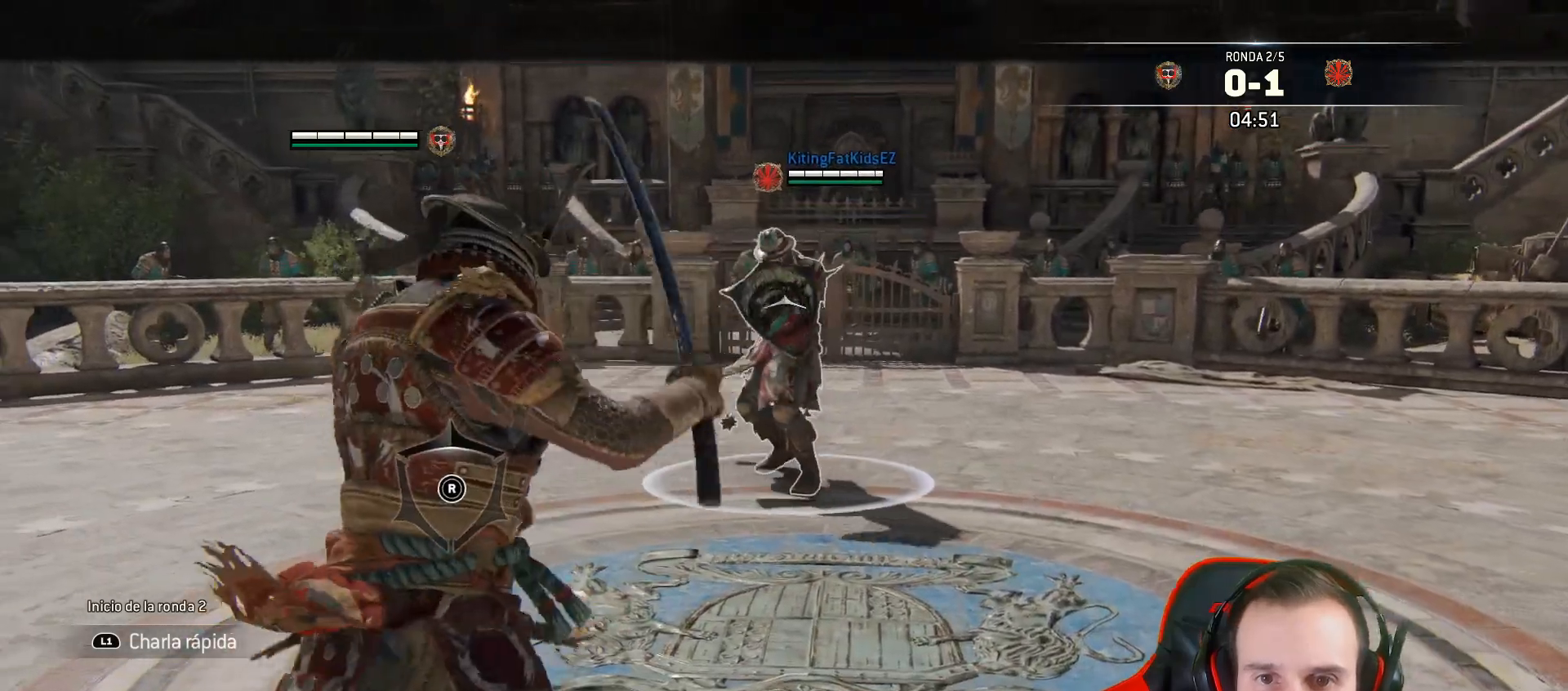
{"buttons": ["L2"], "left_stick": "up", "right_stick": "center", "events": [[100, "L3", "up"], [200, "left_stick", "up"], [250, "R2", "down"], [333, "CIRCLE", "down"], [467, "CIRCLE", "up"], [500, "R2", "up"]]}
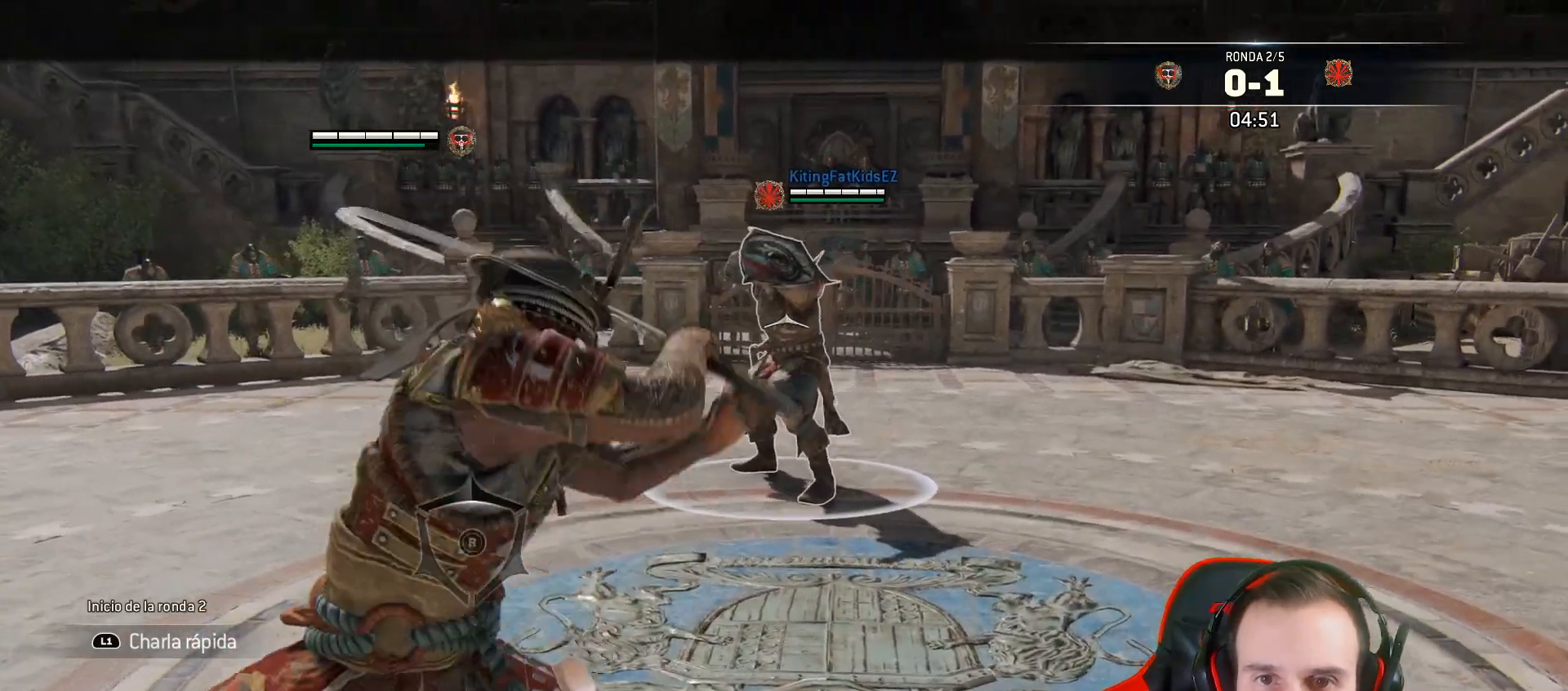
{"buttons": ["L2"], "left_stick": "up", "right_stick": "center", "events": []}
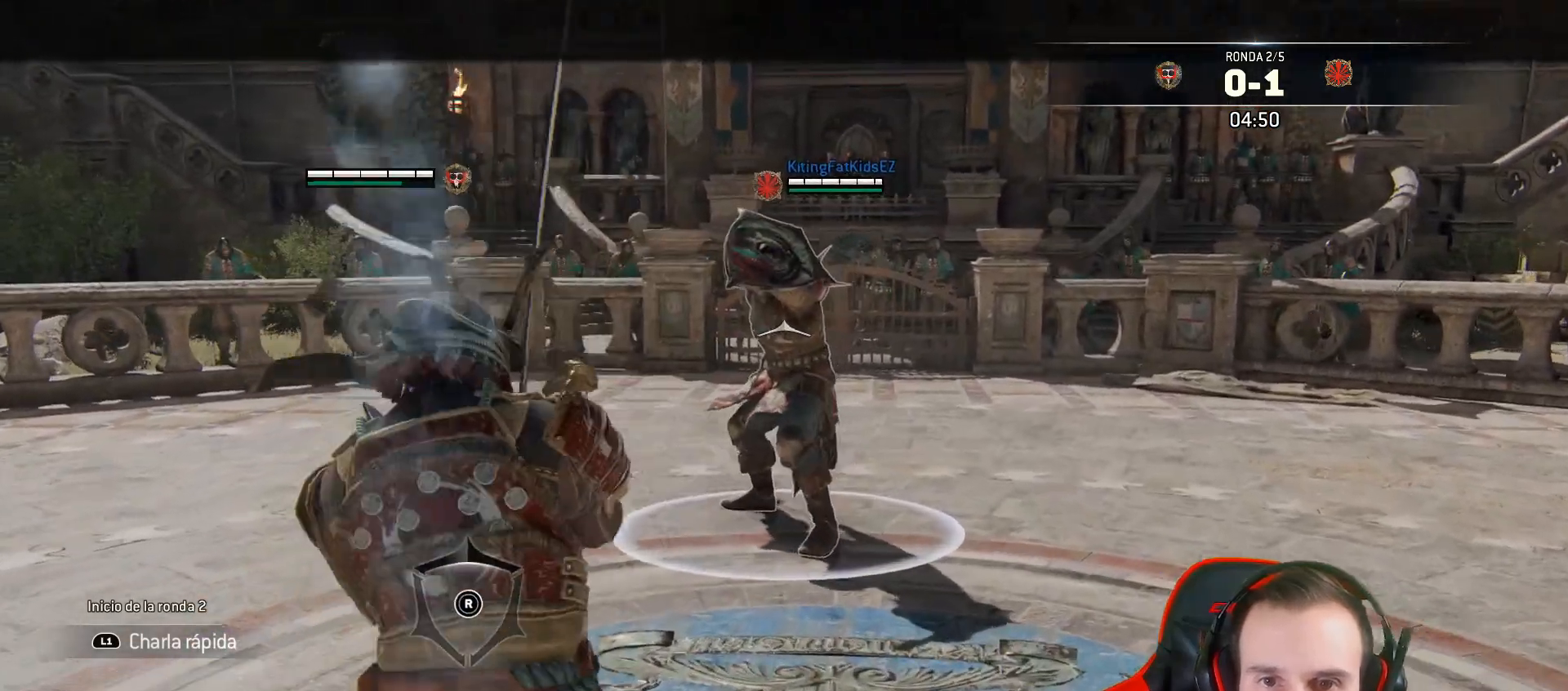
{"buttons": ["L2"], "left_stick": "down-left", "right_stick": "center", "events": [[167, "left_stick", "down-left"]]}
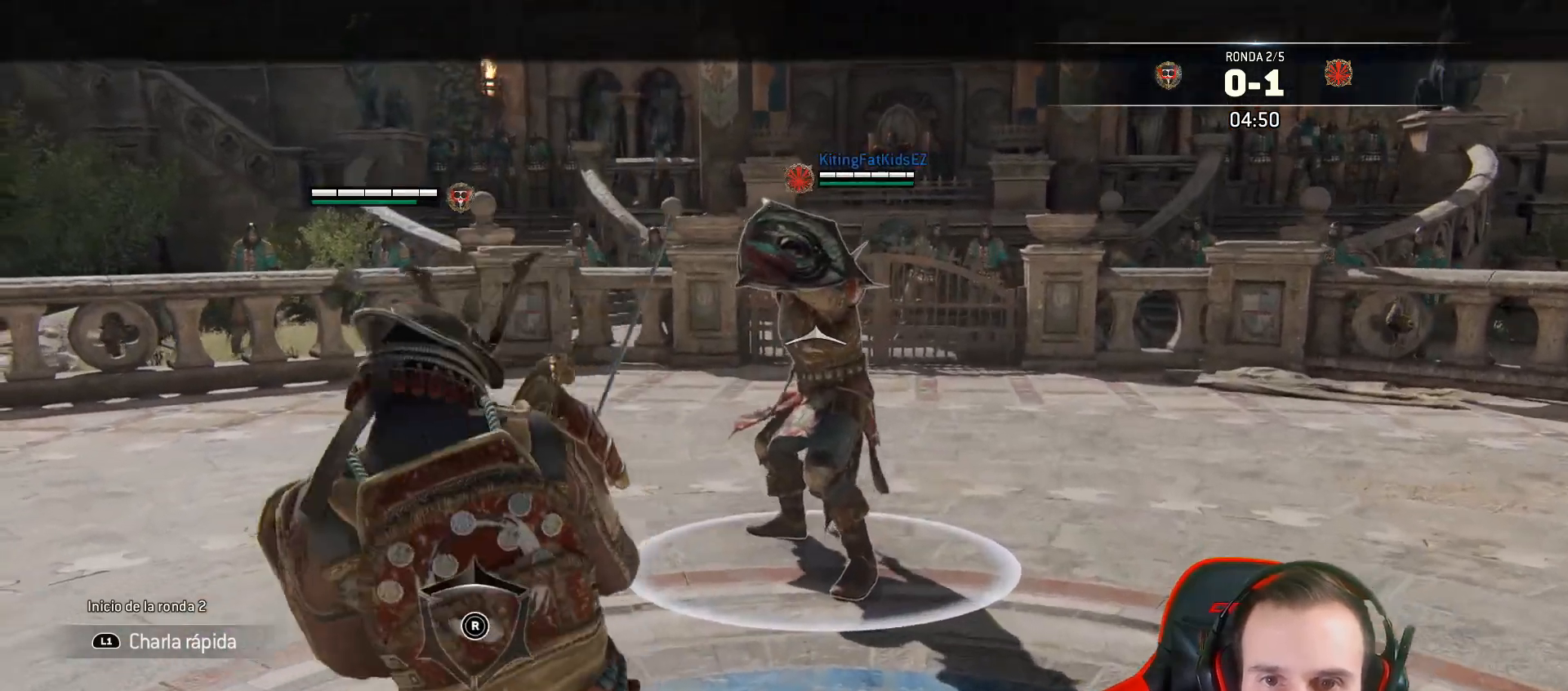
{"buttons": ["L2"], "left_stick": "up-right", "right_stick": "center", "events": [[267, "left_stick", "up-right"]]}
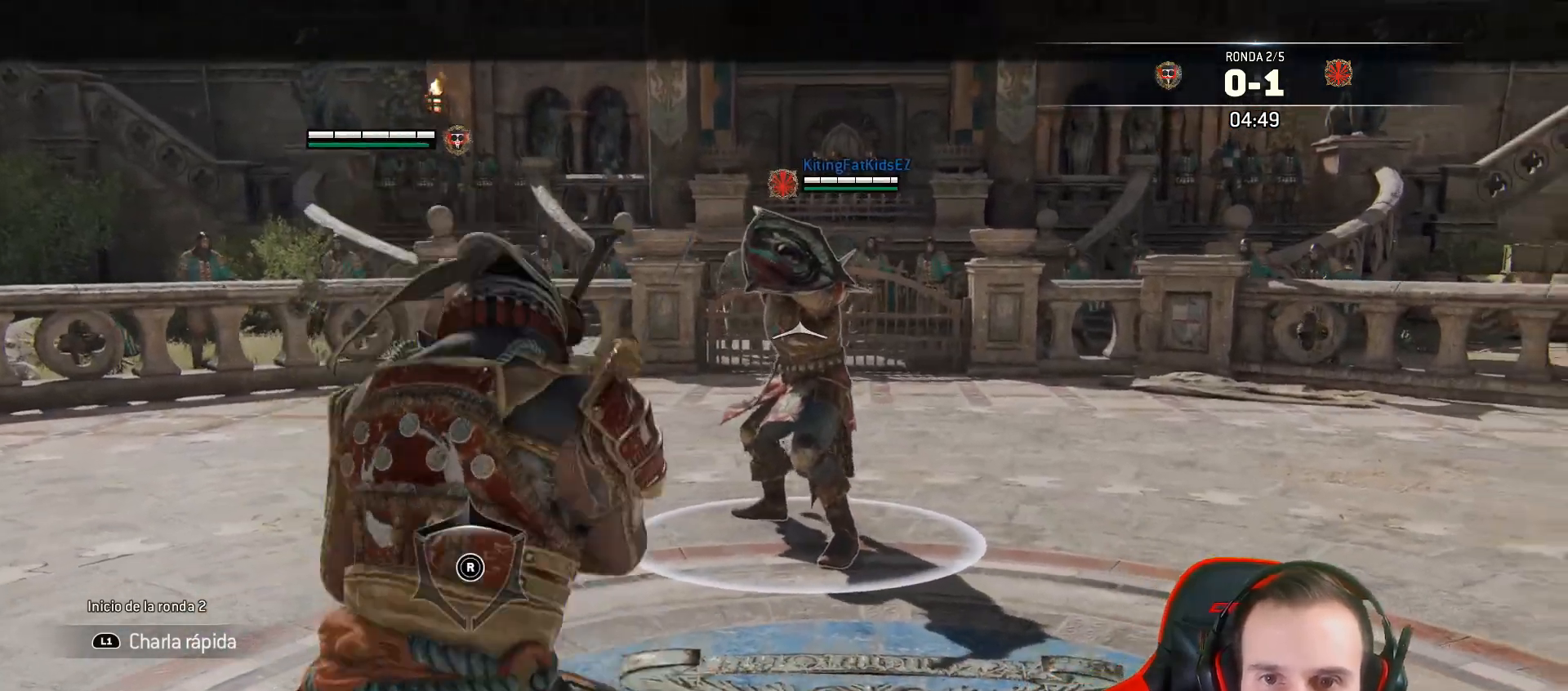
{"buttons": ["L2"], "left_stick": "up", "right_stick": "center", "events": [[100, "left_stick", "up"]]}
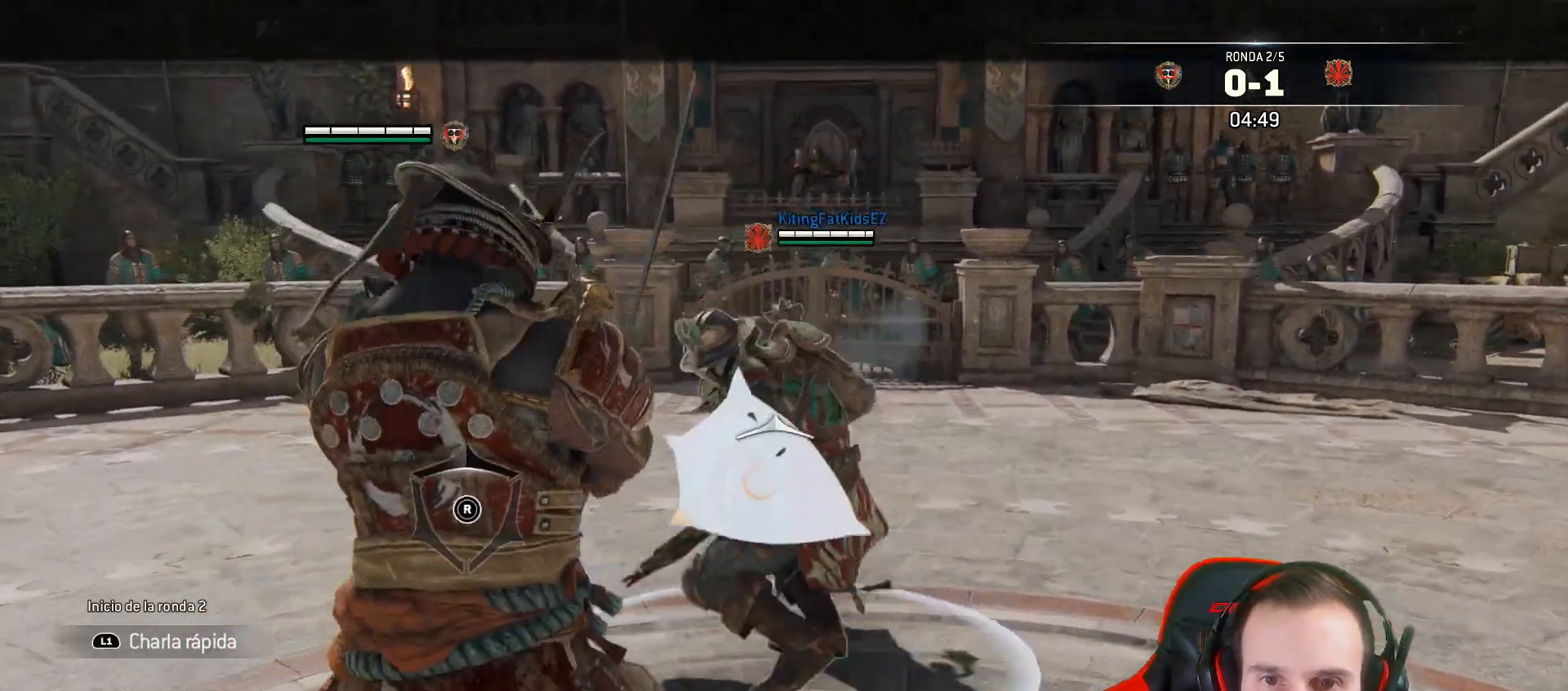
{"buttons": ["L2", "L3"], "left_stick": "up-left", "right_stick": "right", "events": [[117, "SQUARE", "down"], [183, "SQUARE", "up"], [483, "L3", "down"], [483, "left_stick", "up-left"], [483, "right_stick", "right"]]}
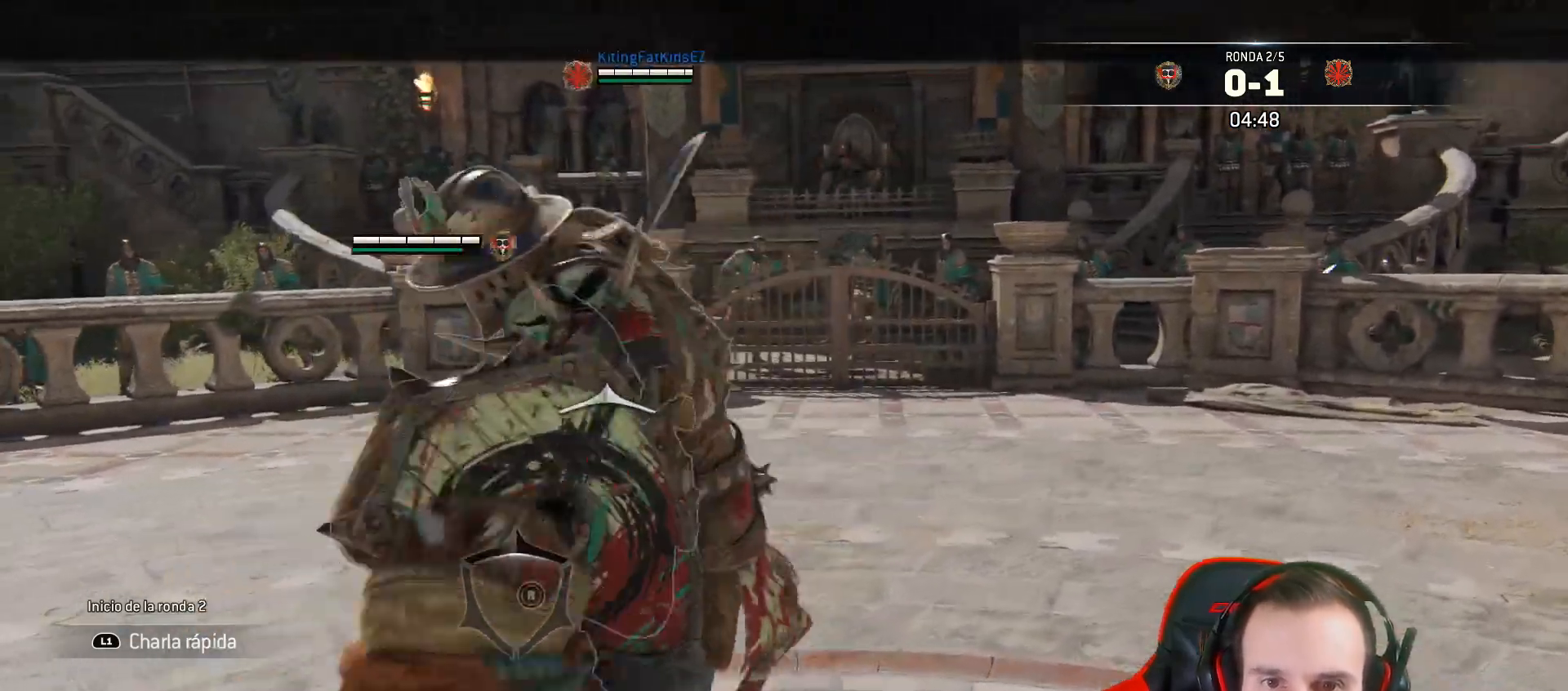
{"buttons": ["L2", "L3"], "left_stick": "up-left", "right_stick": "right", "events": [[17, "R2", "down"], [183, "R2", "up"]]}
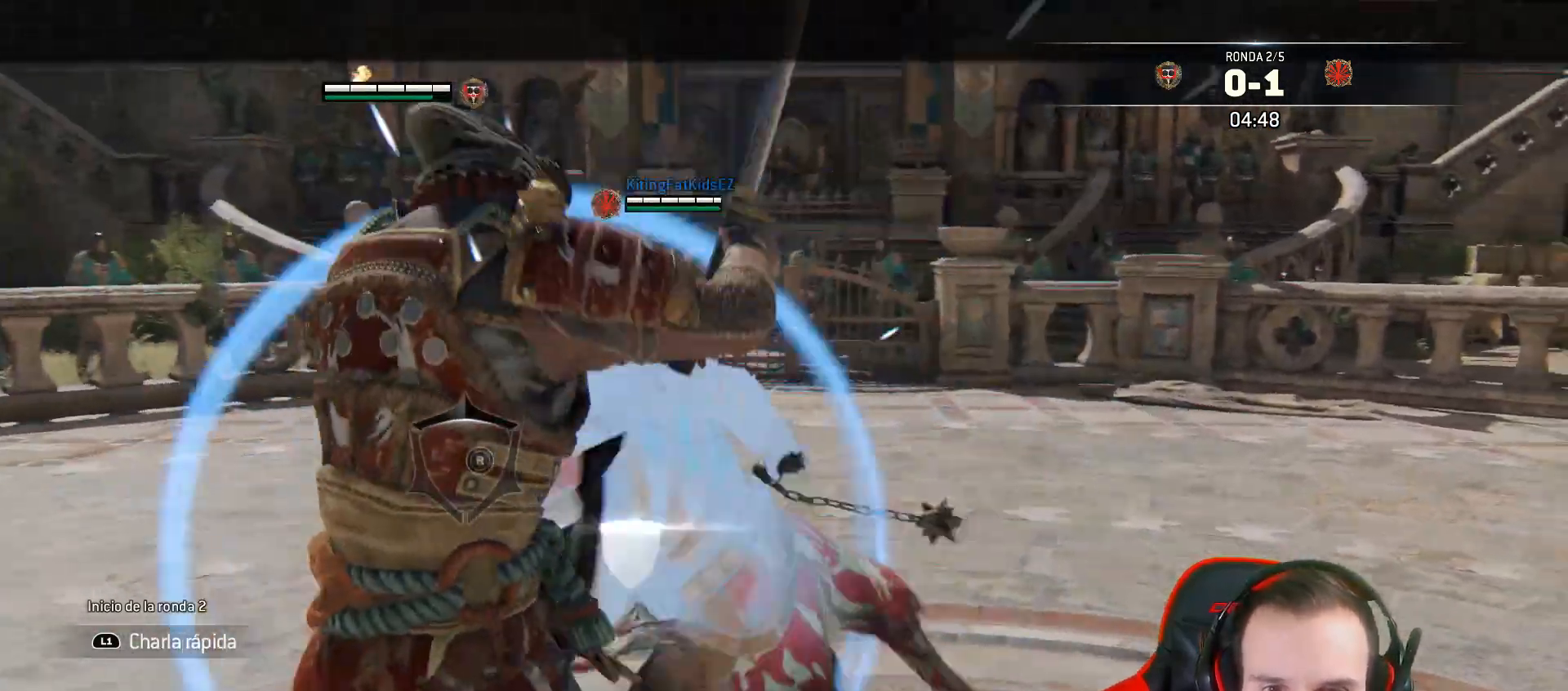
{"buttons": ["L2"], "left_stick": "down-left", "right_stick": "center"}
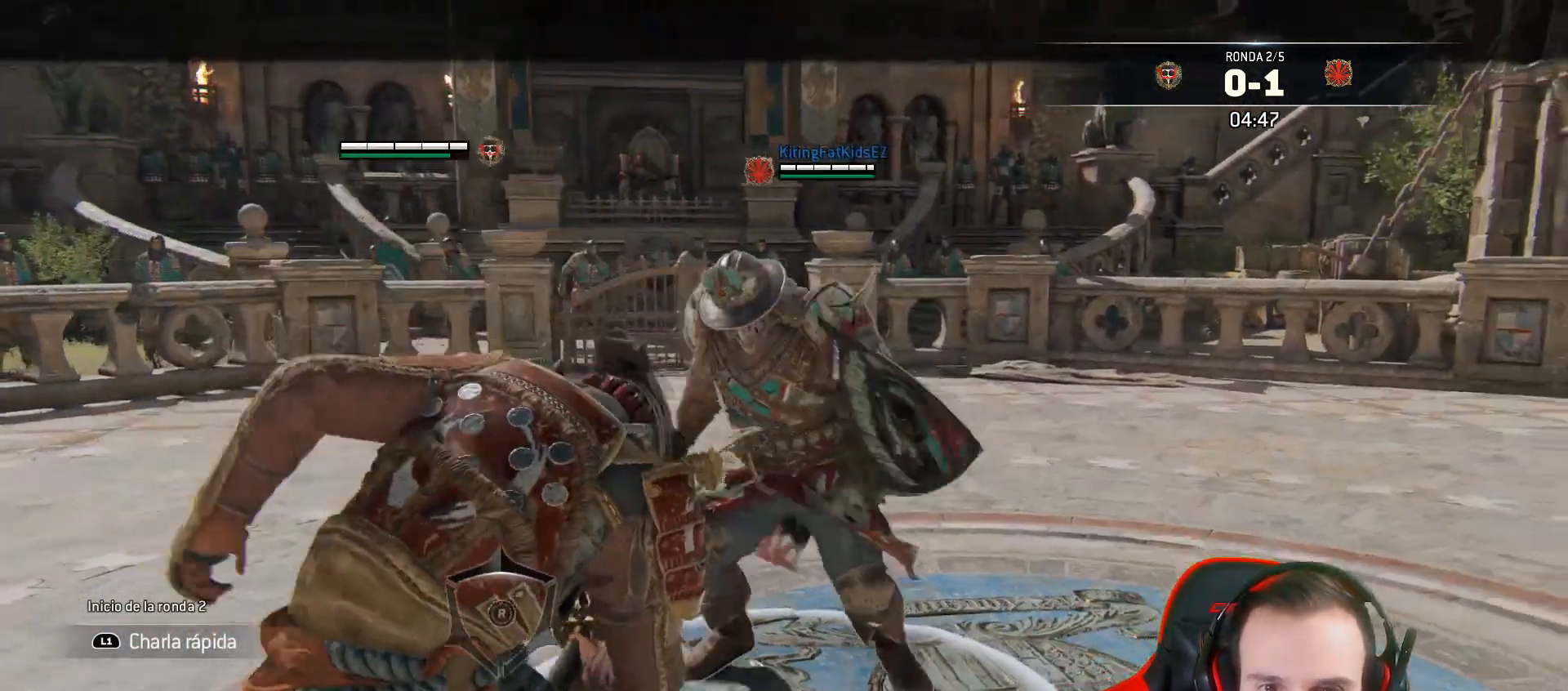
{"buttons": ["L2"], "left_stick": "down", "right_stick": "center", "events": [[100, "left_stick", "down"]]}
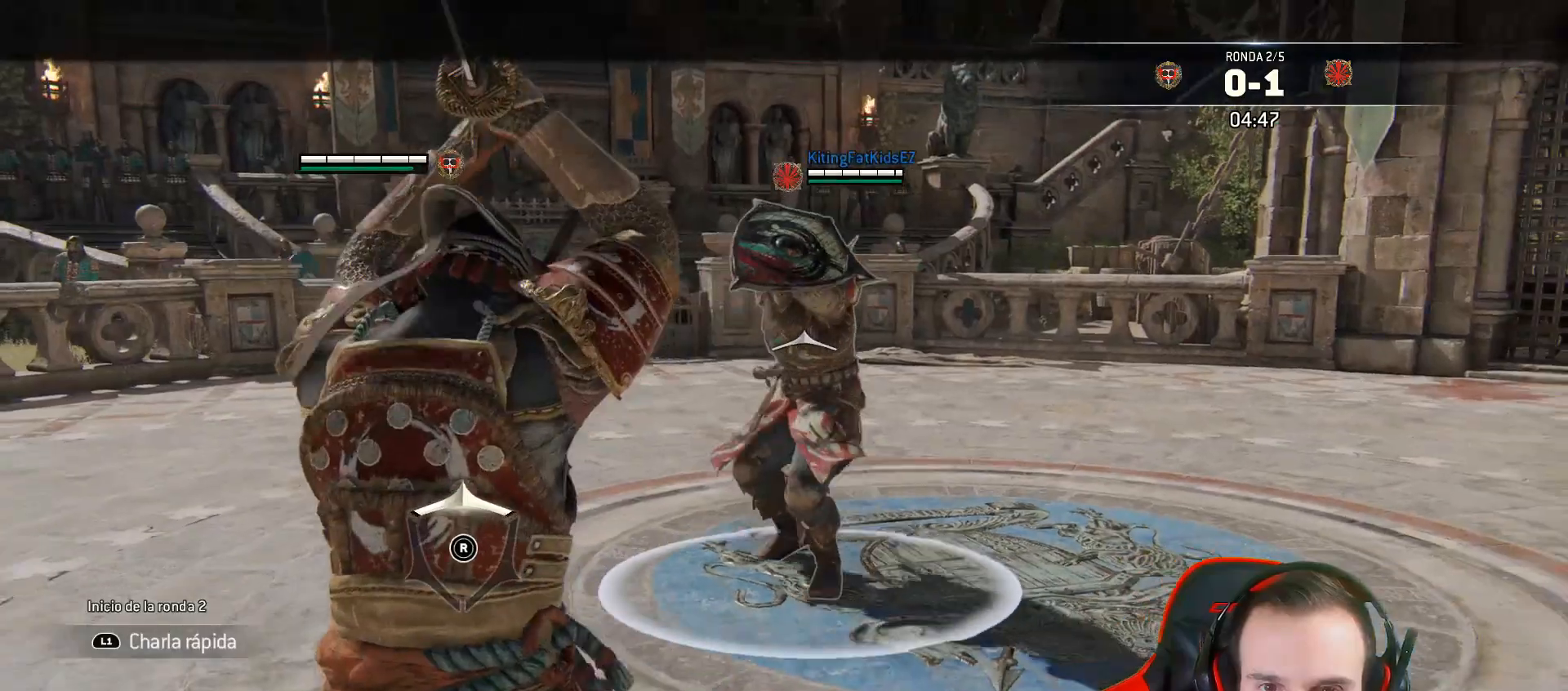
{"buttons": ["L2"], "left_stick": "down", "right_stick": "center", "events": []}
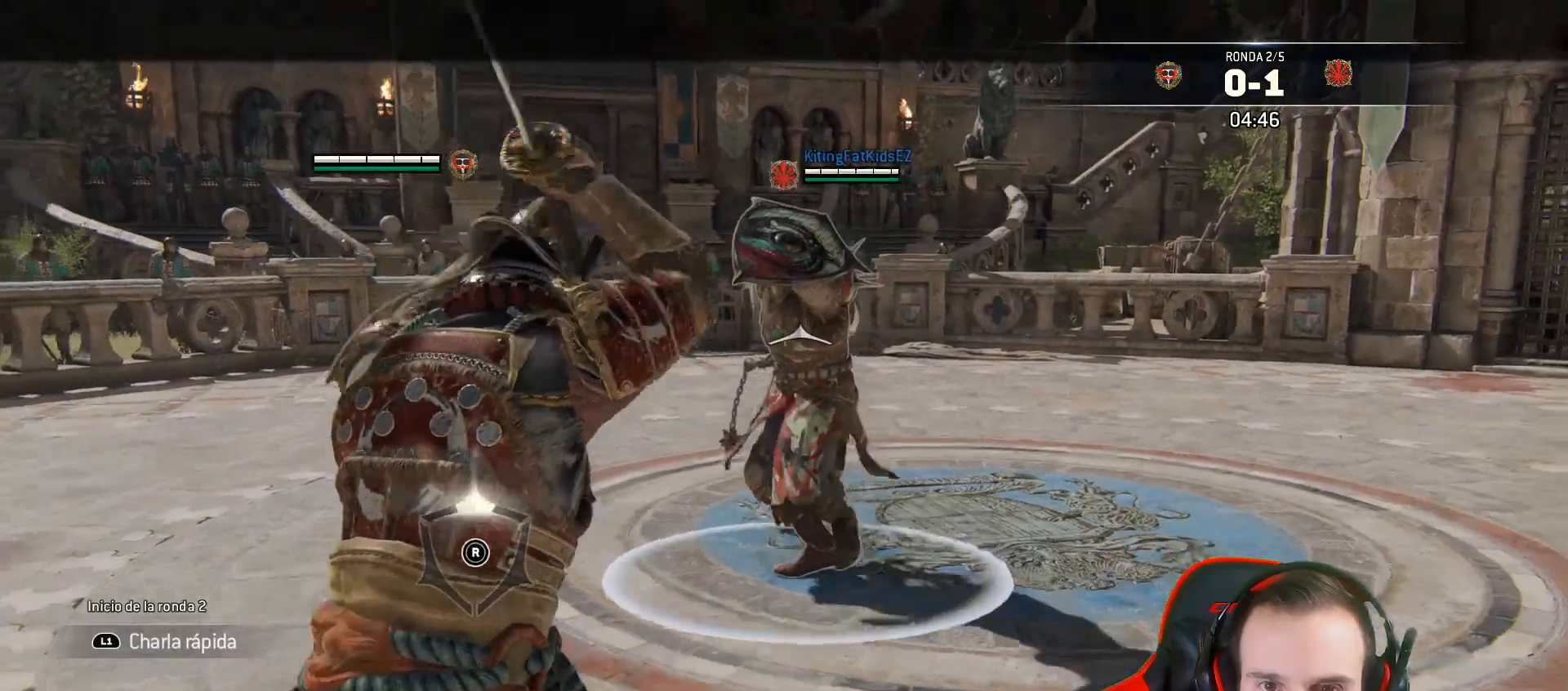
{"buttons": ["CIRCLE", "L2", "R2"], "left_stick": "up", "right_stick": "center", "events": [[300, "R2", "down"], [383, "CIRCLE", "down"], [383, "left_stick", "up"]]}
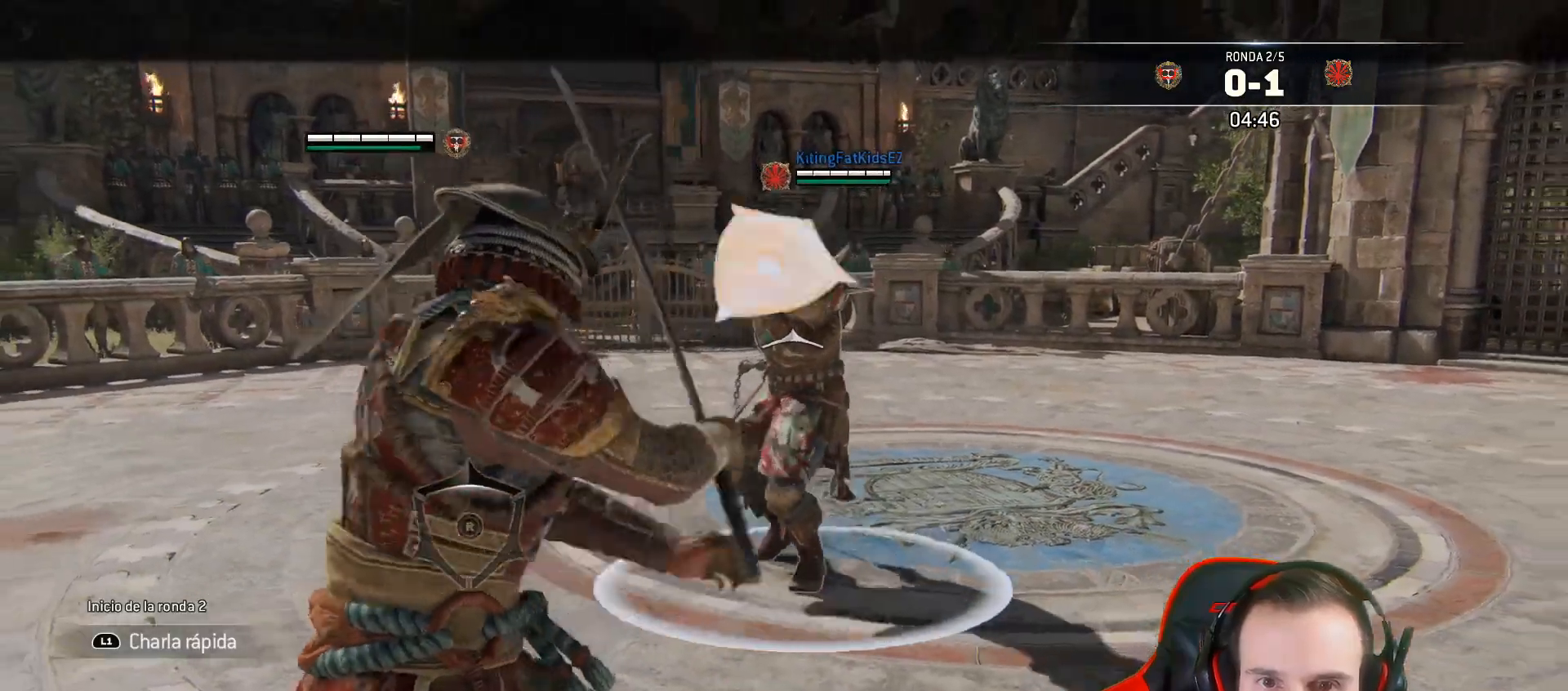
{"buttons": ["L2", "L3"], "left_stick": "up-left", "right_stick": "right", "events": [[33, "R2", "up"], [50, "CIRCLE", "up"], [200, "right_stick", "right"], [283, "L3", "down"], [283, "left_stick", "up-left"], [317, "R1", "down"], [433, "R1", "up"]]}
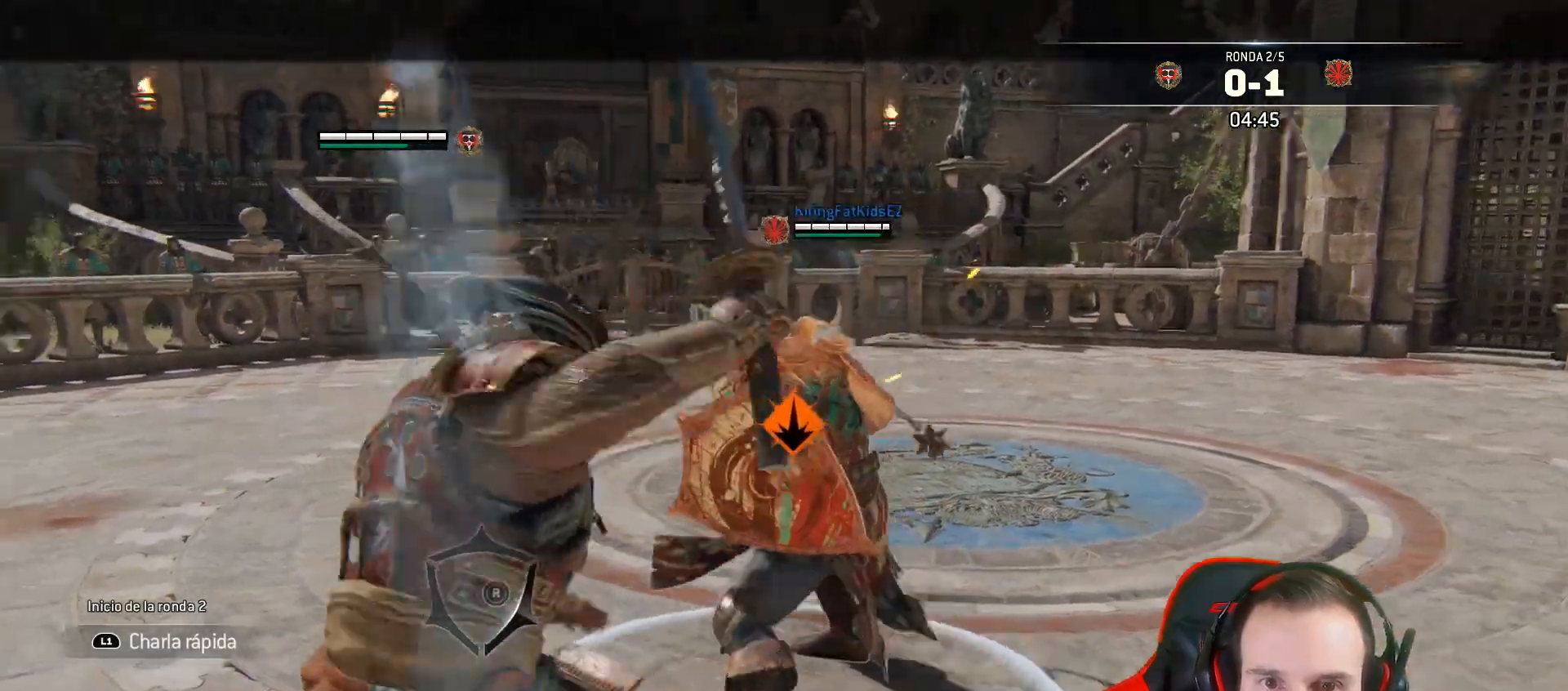
{"buttons": ["L2"], "left_stick": "down-left", "right_stick": "up-right", "events": [[367, "L3", "up"], [450, "left_stick", "down-left"], [467, "right_stick", "up-right"]]}
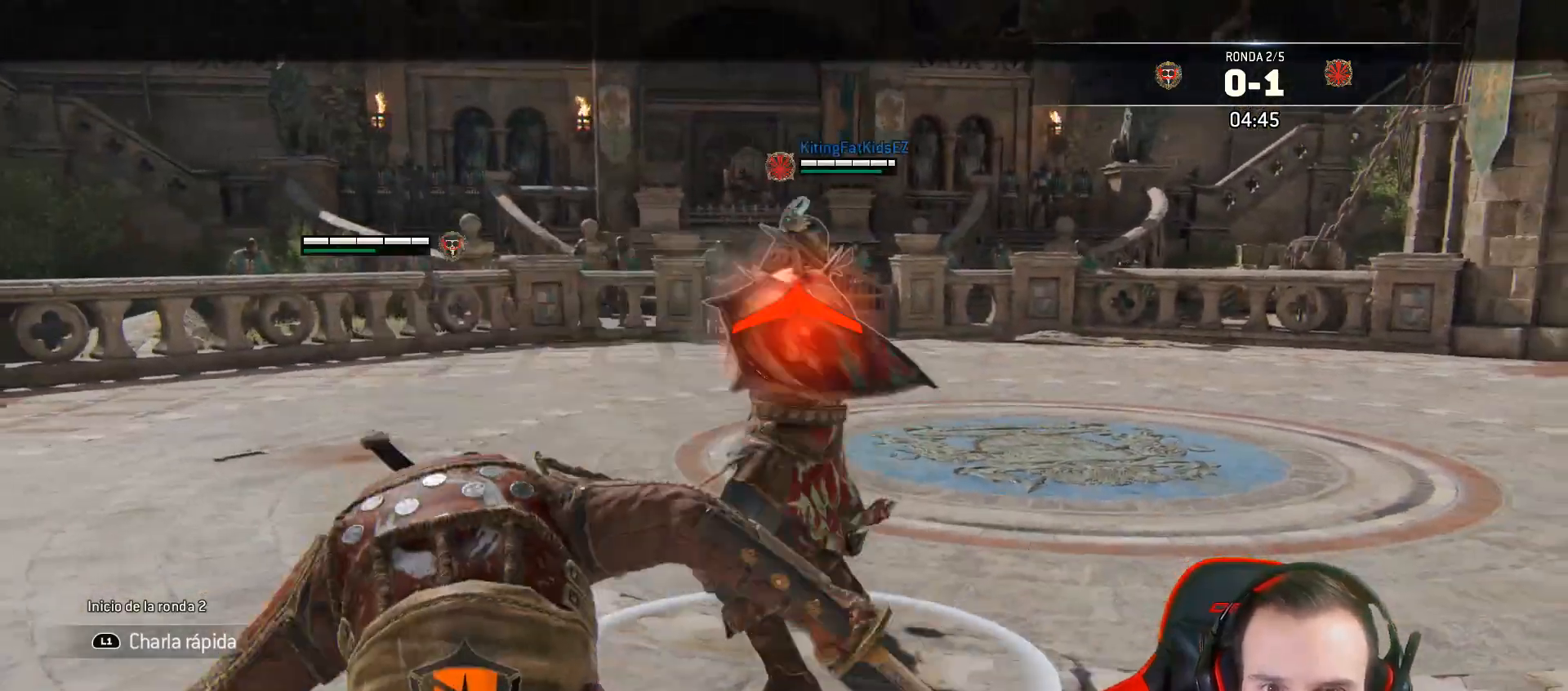
{"buttons": ["L2"], "left_stick": "down-left", "right_stick": "up", "events": [[217, "right_stick", "up"], [283, "L3", "down"], [367, "L3", "up"]]}
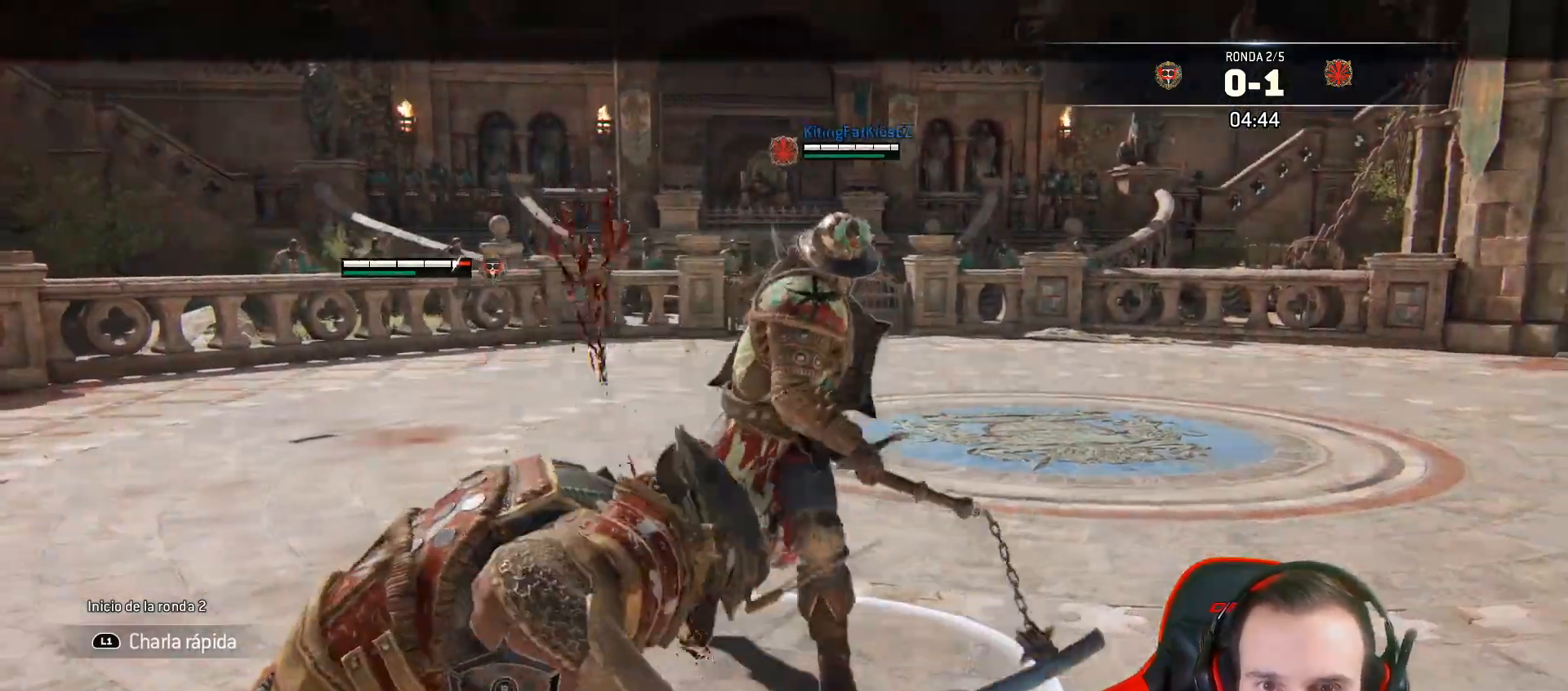
{"buttons": ["L2"], "left_stick": "up", "right_stick": "down-left", "events": [[83, "left_stick", "up-left"], [117, "right_stick", "left"], [233, "left_stick", "up-right"], [400, "right_stick", "down-left"], [450, "left_stick", "up"]]}
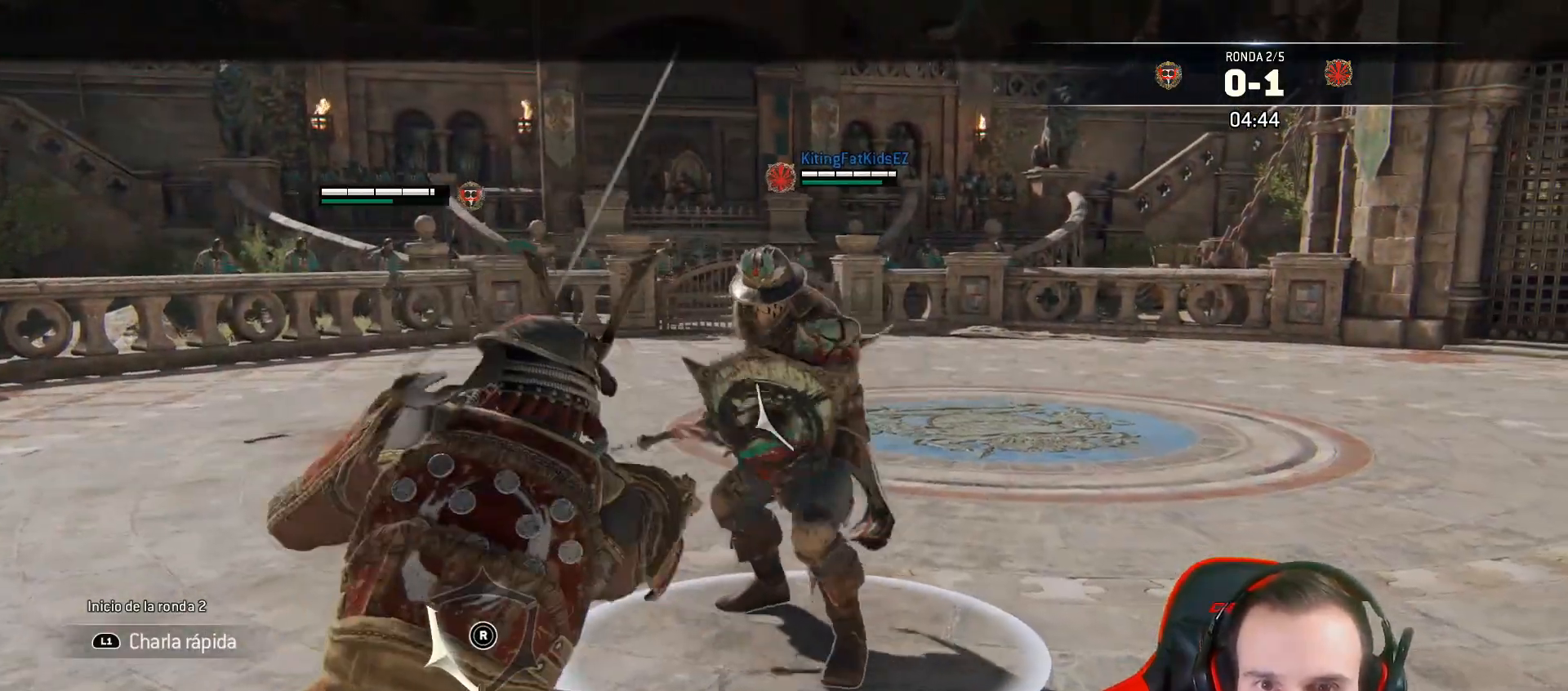
{"buttons": ["L2", "R2", "L3", "R3"], "left_stick": "up", "right_stick": "right", "events": [[33, "SQUARE", "down"], [100, "SQUARE", "up"], [150, "SQUARE", "down"], [200, "L3", "down"], [233, "SQUARE", "up"], [383, "right_stick", "right"], [400, "R2", "down"], [417, "R3", "down"]]}
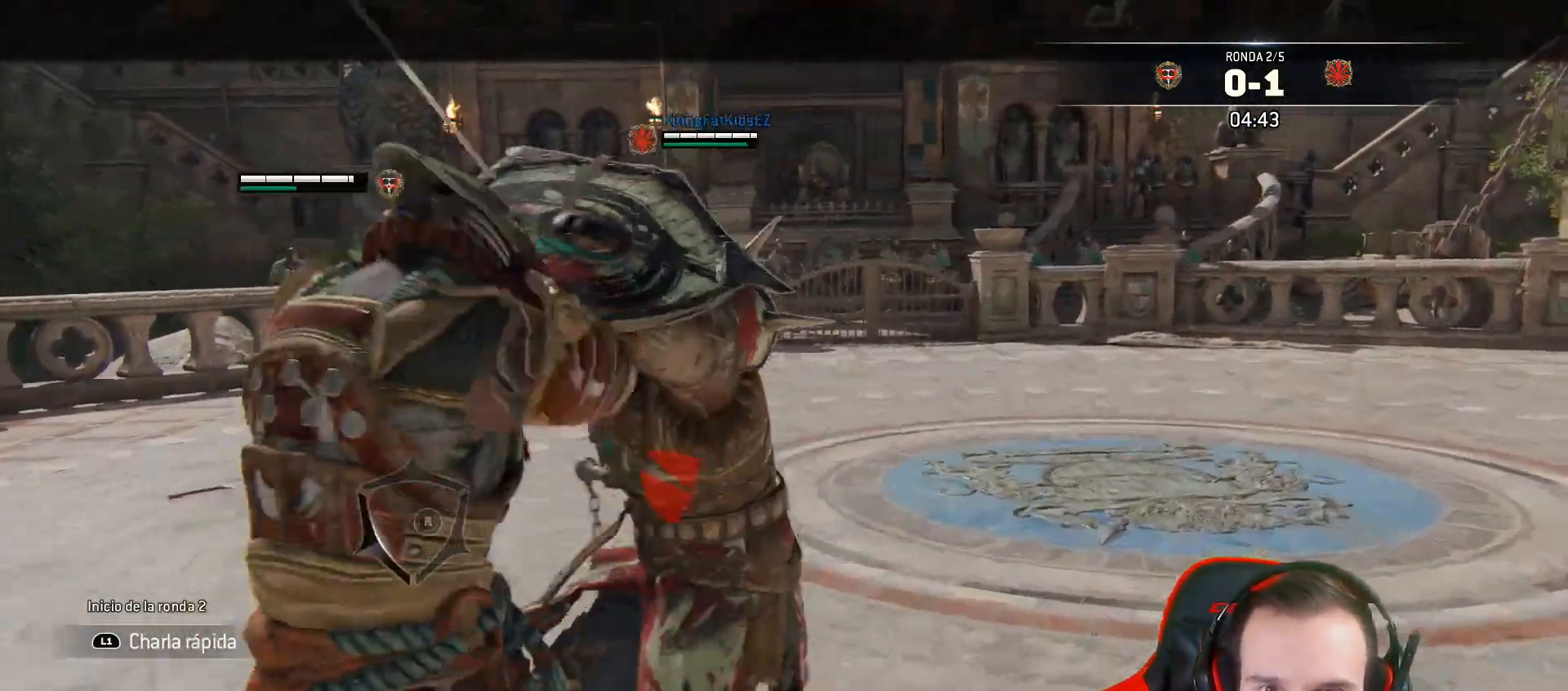
{"buttons": ["L2"], "left_stick": "up-left", "right_stick": "right", "events": [[50, "R2", "up"], [317, "R3", "up"], [317, "left_stick", "up-left"], [500, "L3", "up"]]}
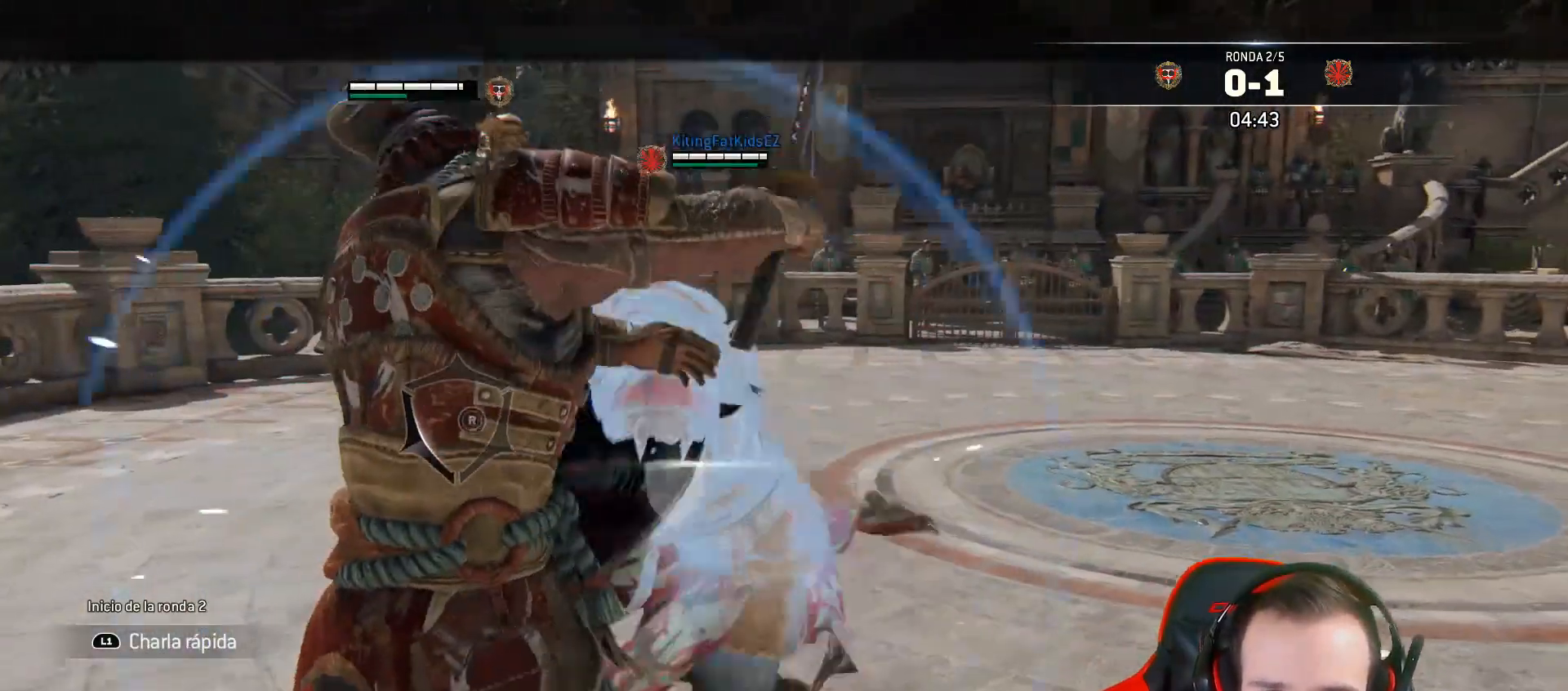
{"buttons": ["L2"], "left_stick": "down", "right_stick": "center", "events": [[83, "left_stick", "left"], [200, "left_stick", "down-left"], [200, "right_stick", "center"], [433, "left_stick", "down"]]}
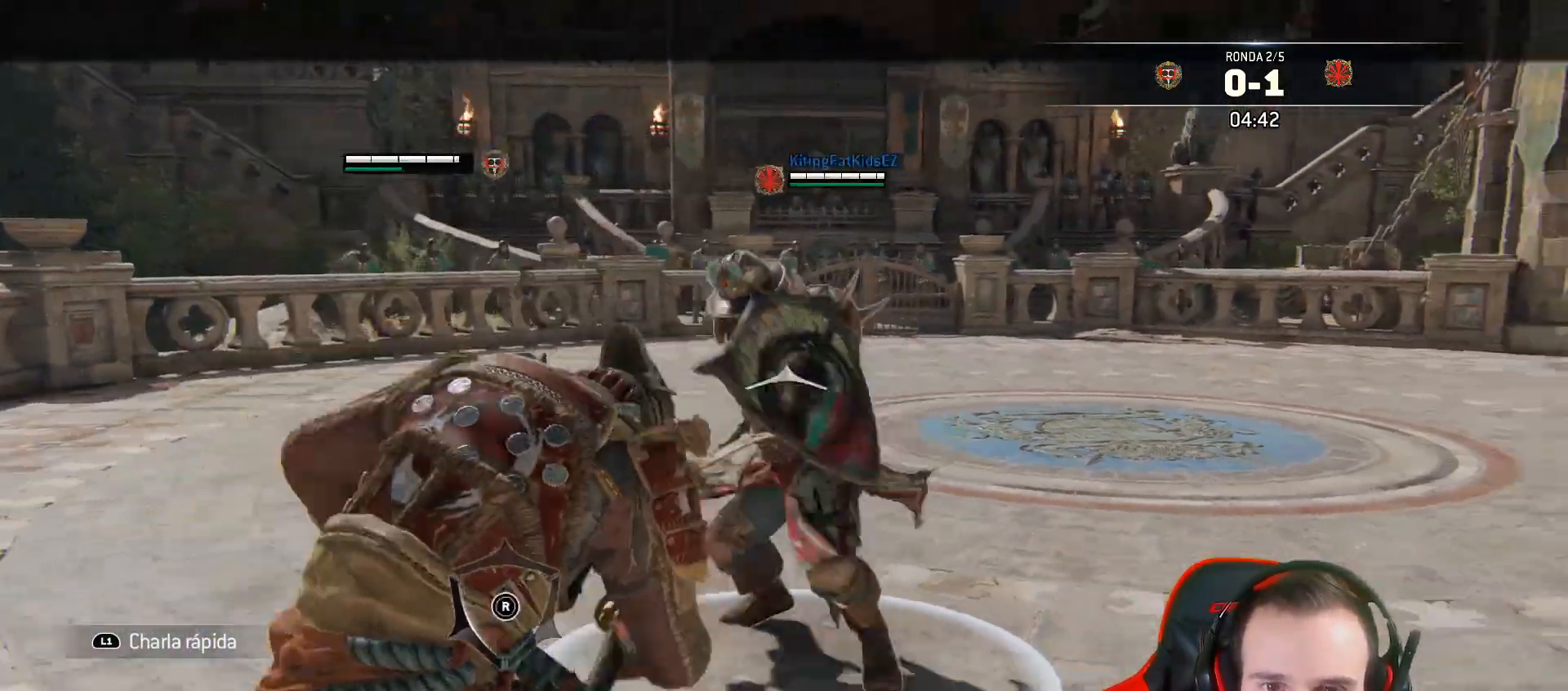
{"buttons": ["L2", "L3"], "left_stick": "up-right", "right_stick": "center", "events": [[150, "L3", "down"], [150, "left_stick", "down-right"], [450, "left_stick", "up-right"]]}
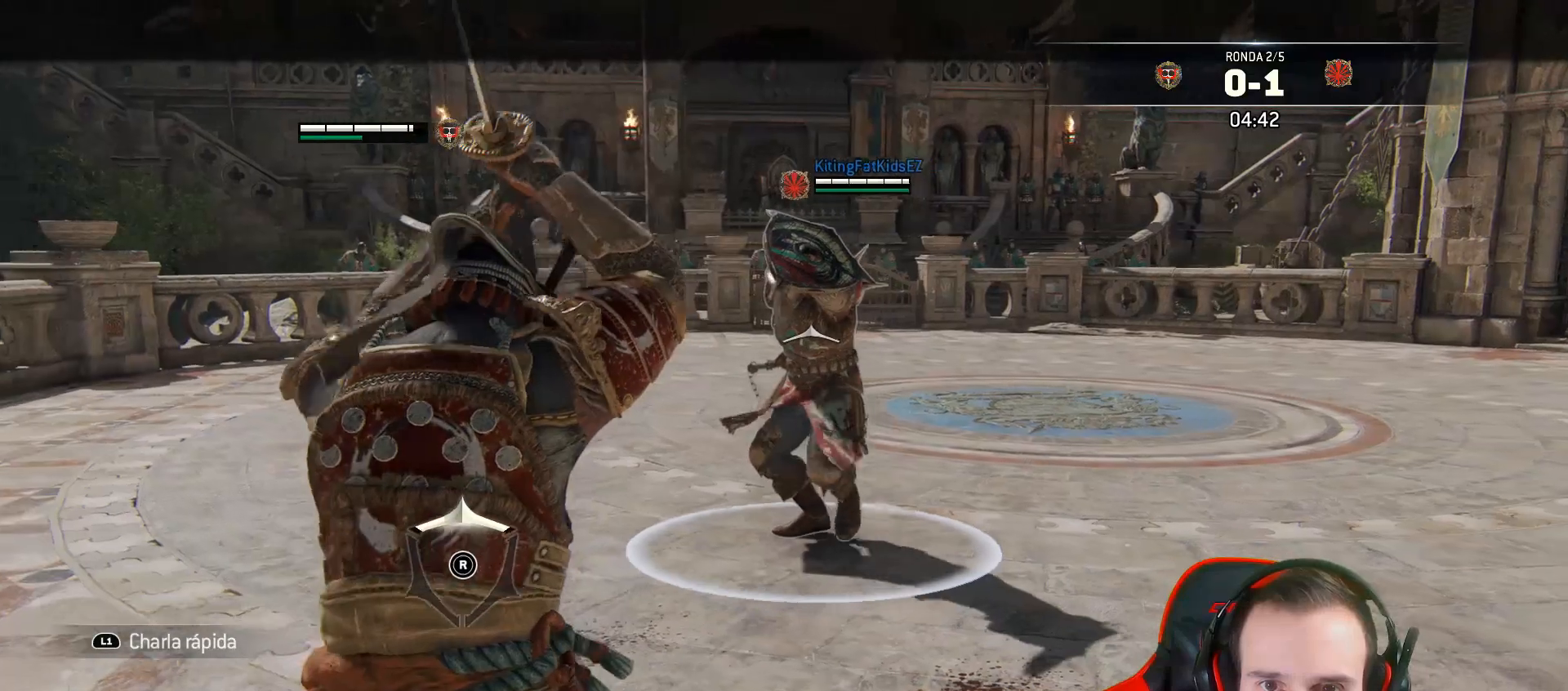
{"buttons": ["L2", "L3"], "left_stick": "up", "right_stick": "center", "events": [[83, "left_stick", "up"]]}
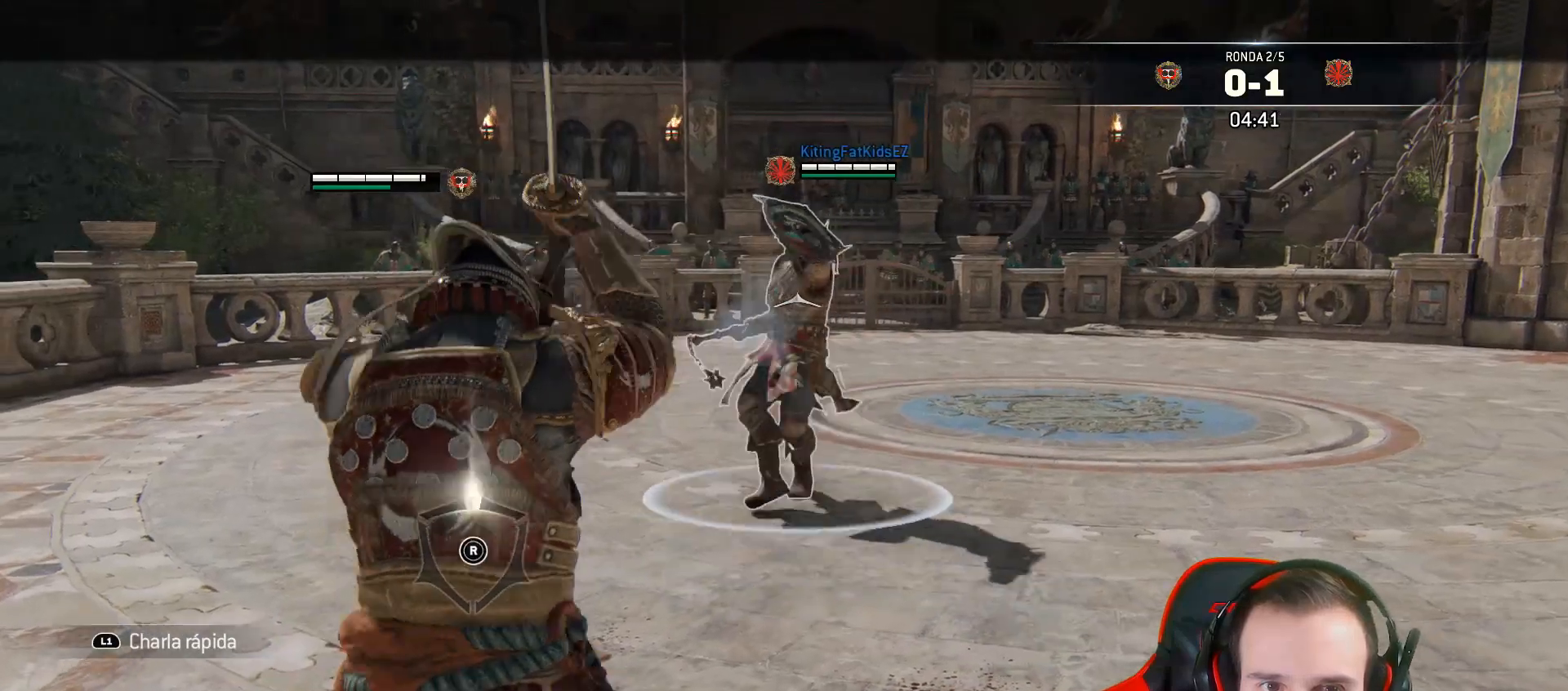
{"buttons": ["L2"], "left_stick": "right", "right_stick": "center", "events": [[67, "L3", "up"], [167, "left_stick", "down"], [417, "left_stick", "right"]]}
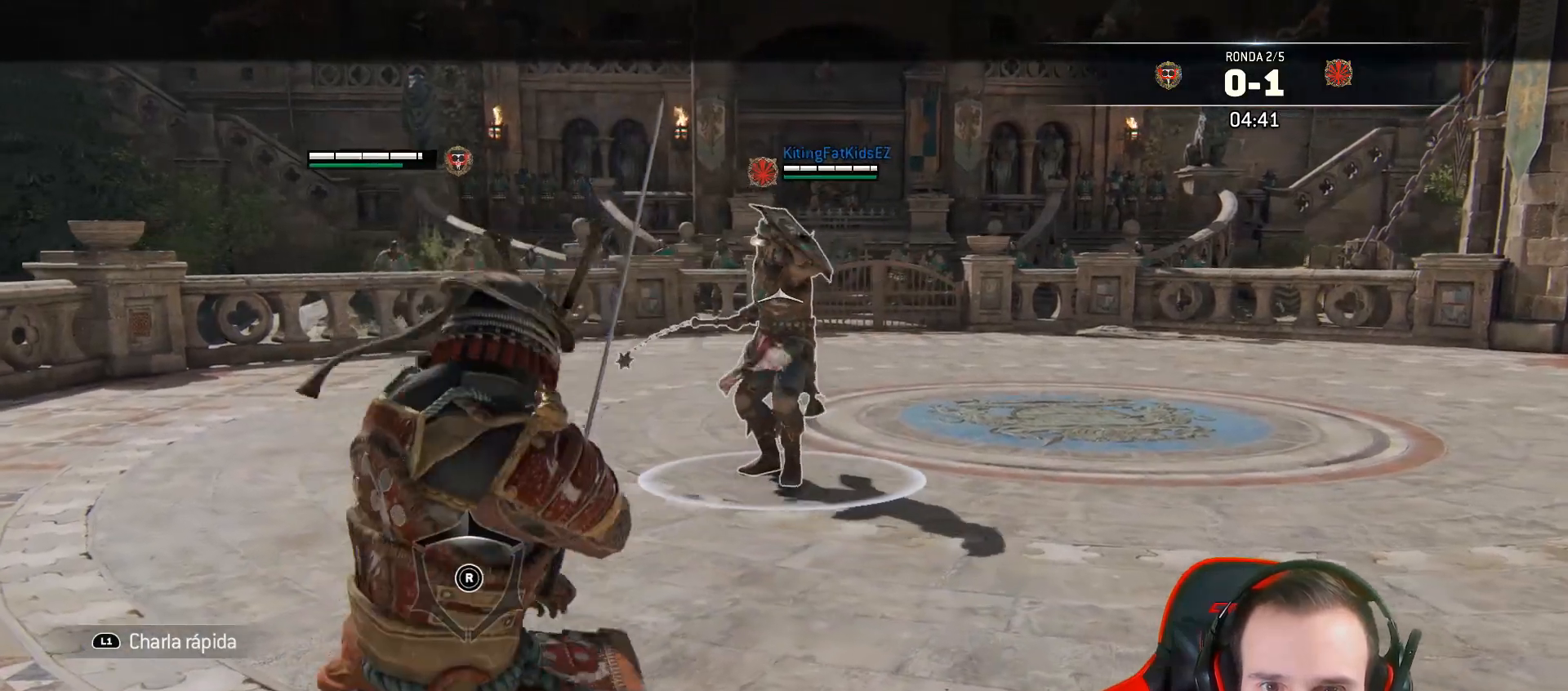
{"buttons": ["L2"], "left_stick": "up-right", "right_stick": "center", "events": [[50, "left_stick", "up-right"]]}
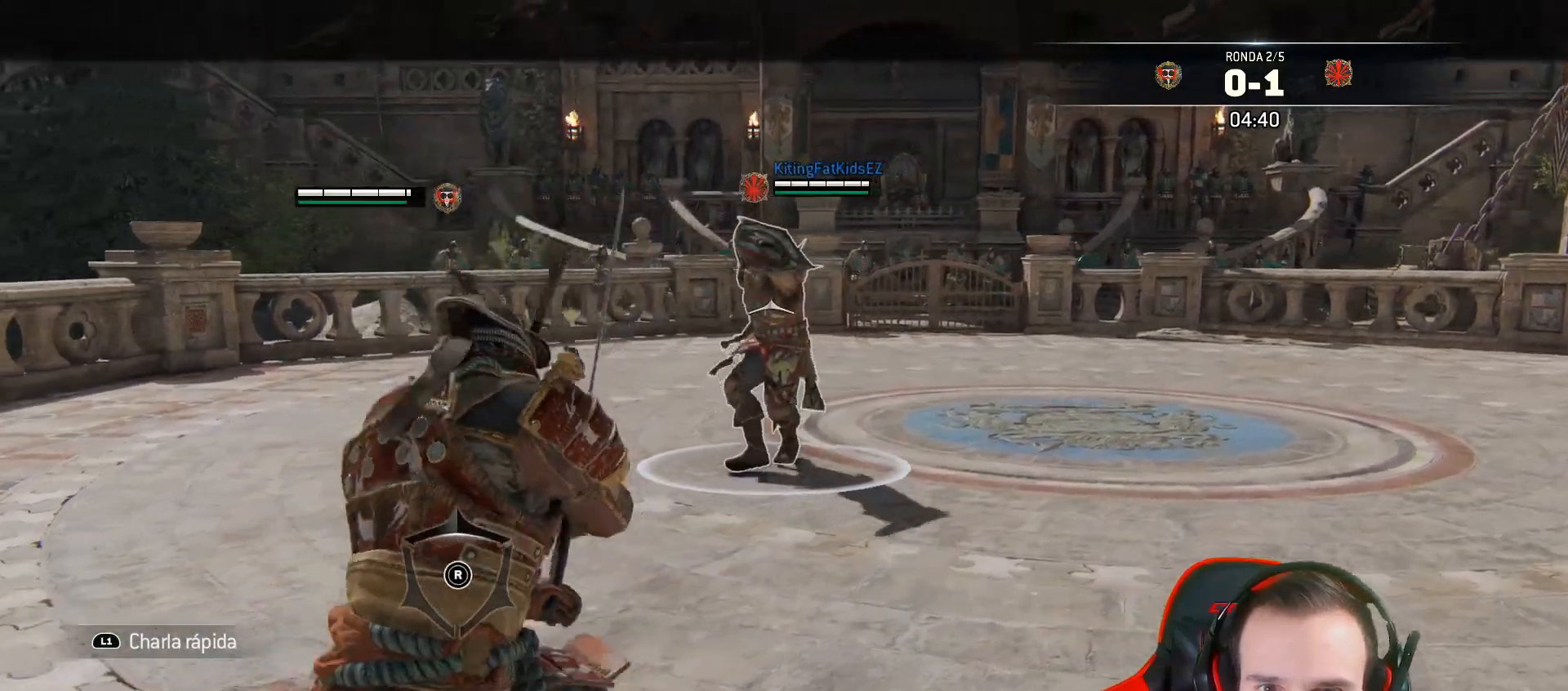
{"buttons": ["L2"], "left_stick": "up-right", "right_stick": "center", "events": []}
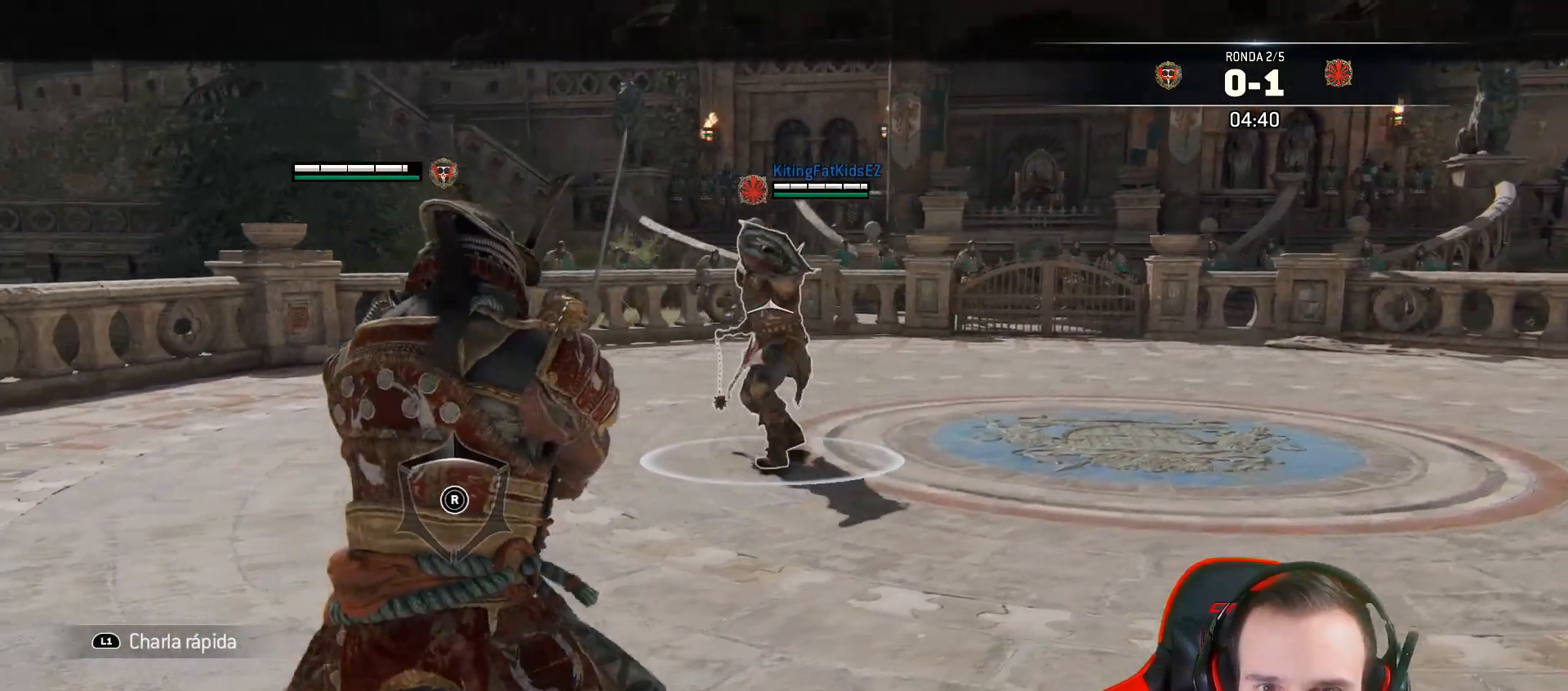
{"buttons": ["L2"], "left_stick": "up-right", "right_stick": "center", "events": []}
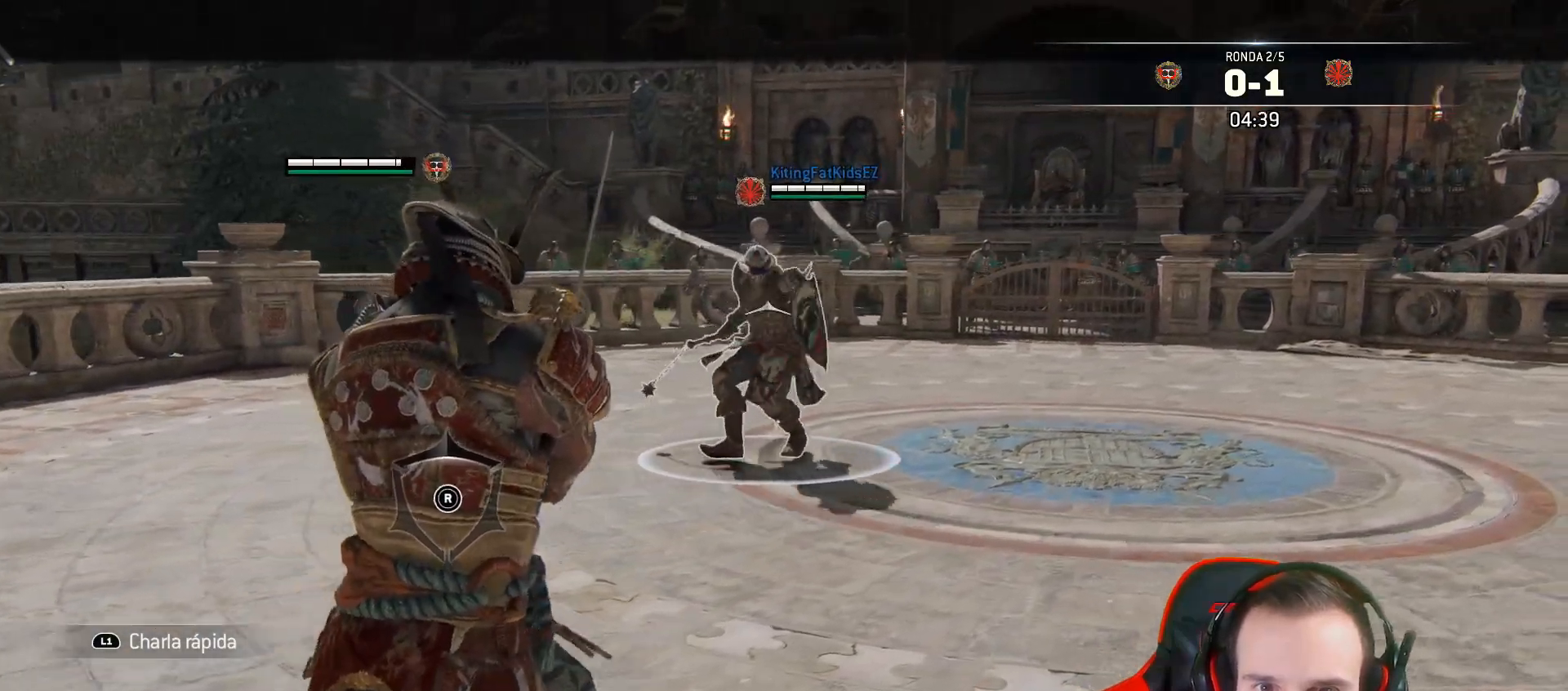
{"buttons": ["L2"], "left_stick": "up", "right_stick": "center", "events": [[217, "left_stick", "up"]]}